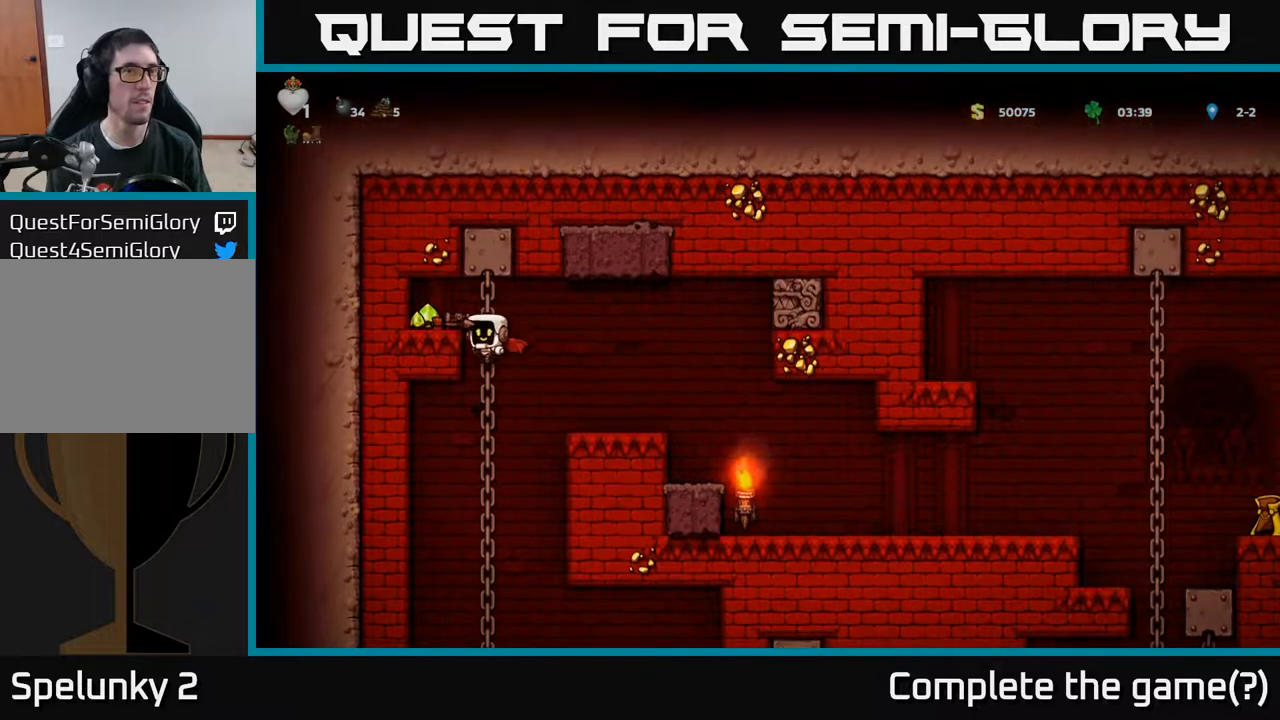
Gameplay with a controller (Xbox layout); each line is a JSON object with the inputs held at the frame after it. "events" lists button and stick changes between this image and that frame as [ms after this image, input, new state], when the widget could be followed in between.
{"buttons": ["DPAD_RIGHT"], "left_stick": "center", "right_stick": "center", "events": [[50, "A", "down"], [67, "DPAD_UP", "up"], [150, "A", "up"], [283, "DPAD_LEFT", "up"], [383, "DPAD_RIGHT", "down"]]}
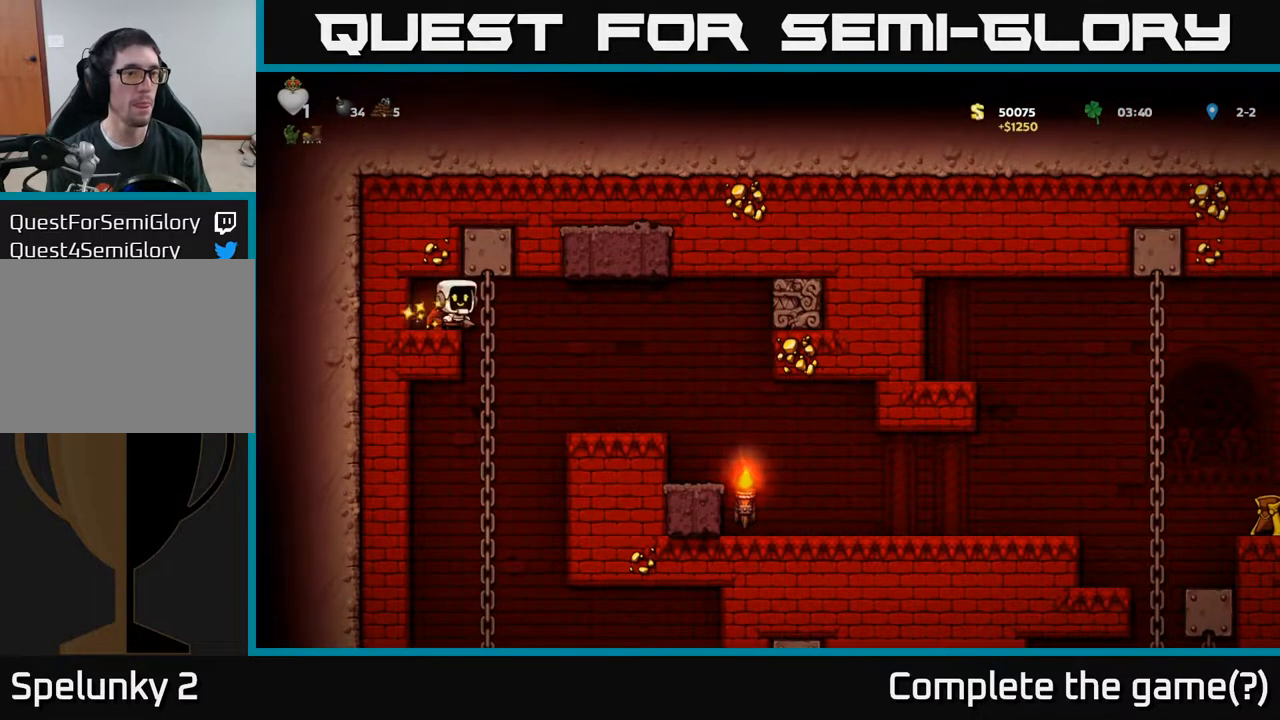
{"buttons": ["A", "DPAD_DOWN"], "left_stick": "center", "right_stick": "center", "events": [[50, "DPAD_RIGHT", "up"], [100, "DPAD_UP", "down"], [183, "DPAD_UP", "up"], [217, "DPAD_DOWN", "down"], [433, "A", "down"]]}
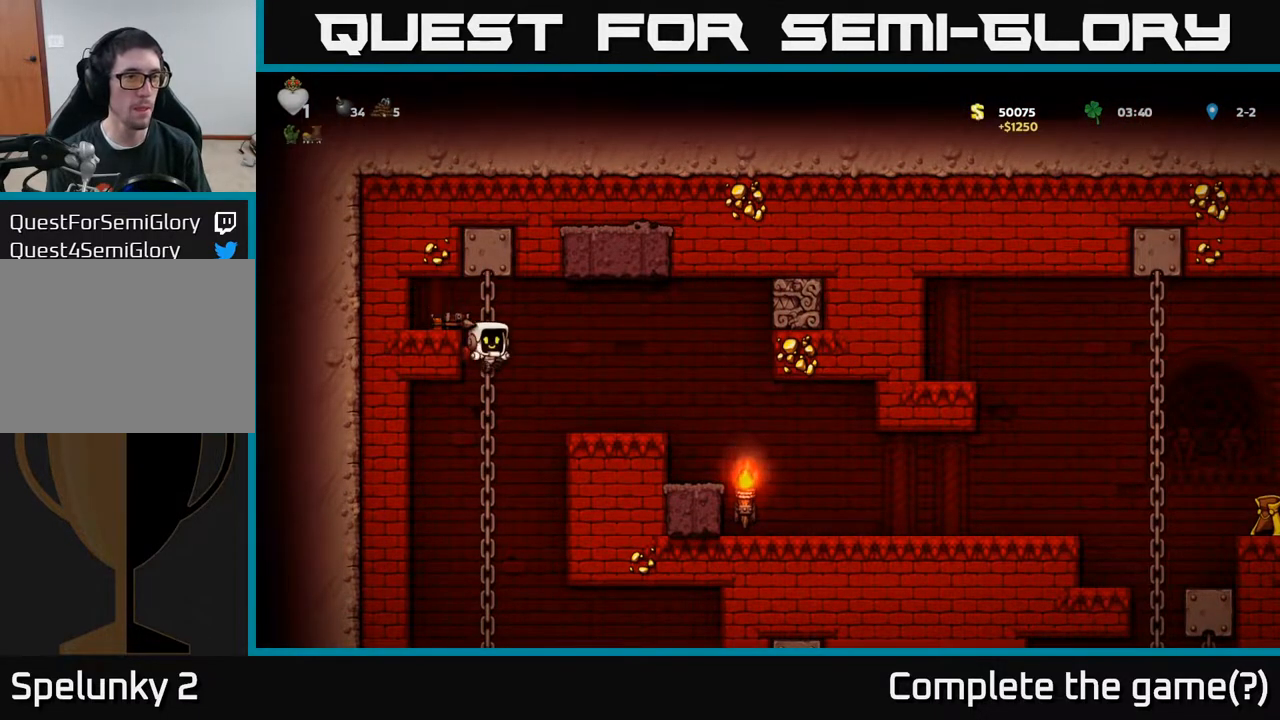
{"buttons": ["DPAD_DOWN"], "left_stick": "center", "right_stick": "center", "events": [[33, "A", "up"], [83, "DPAD_DOWN", "up"], [333, "DPAD_UP", "down"], [417, "DPAD_UP", "up"], [450, "DPAD_DOWN", "down"]]}
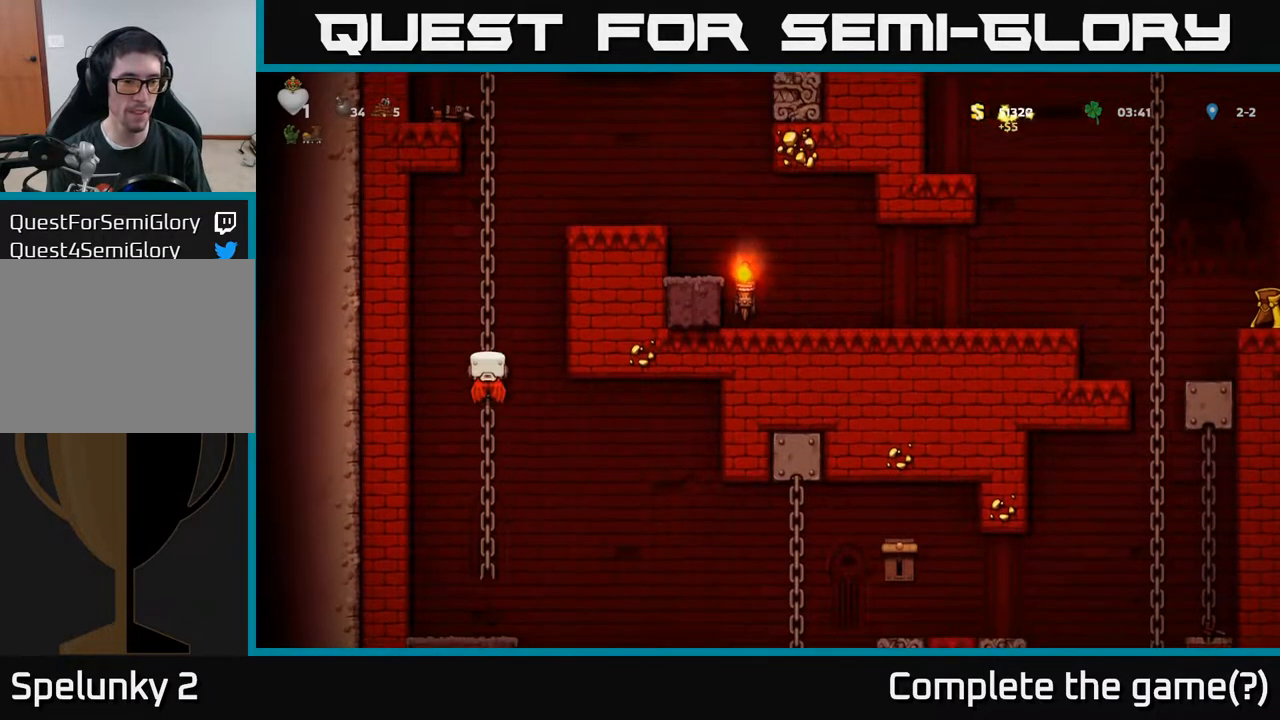
{"buttons": ["DPAD_DOWN"], "left_stick": "center", "right_stick": "center", "events": [[17, "A", "down"], [133, "A", "up"], [200, "DPAD_DOWN", "up"], [317, "DPAD_UP", "down"], [417, "DPAD_UP", "up"], [467, "DPAD_DOWN", "down"]]}
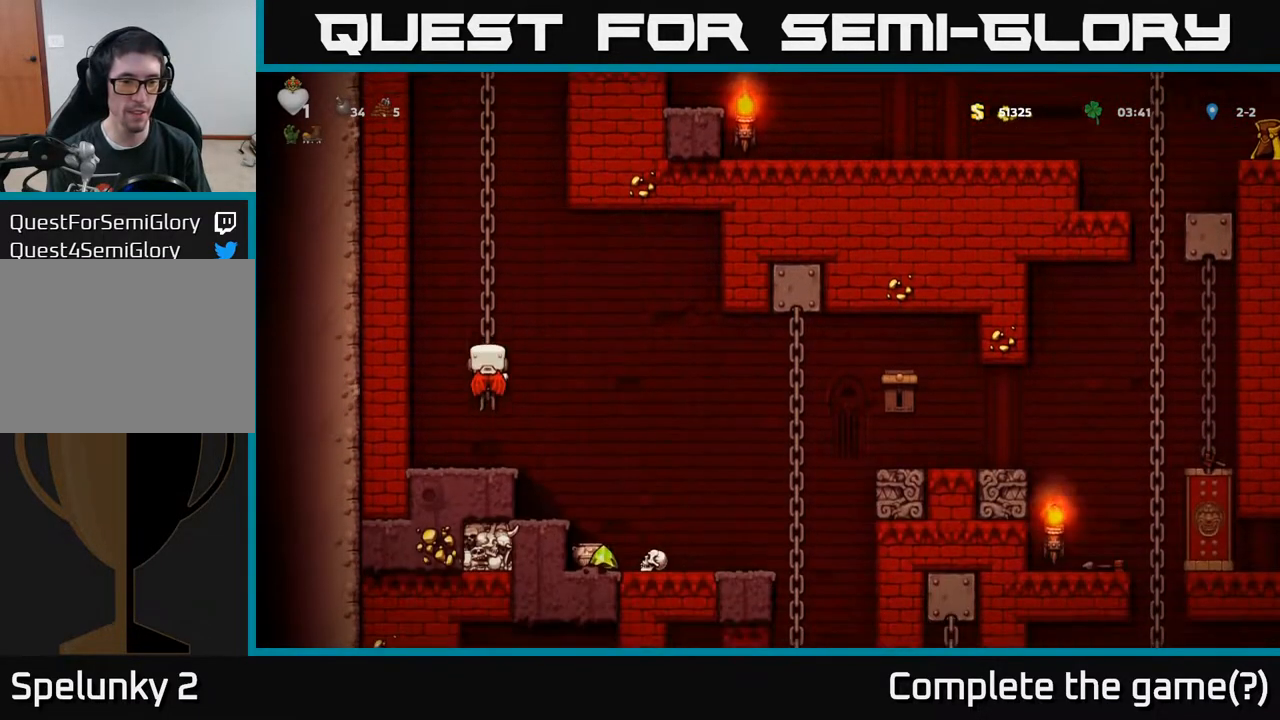
{"buttons": [], "left_stick": "center", "right_stick": "center", "events": [[133, "DPAD_DOWN", "up"], [333, "DPAD_DOWN", "down"], [483, "DPAD_DOWN", "up"]]}
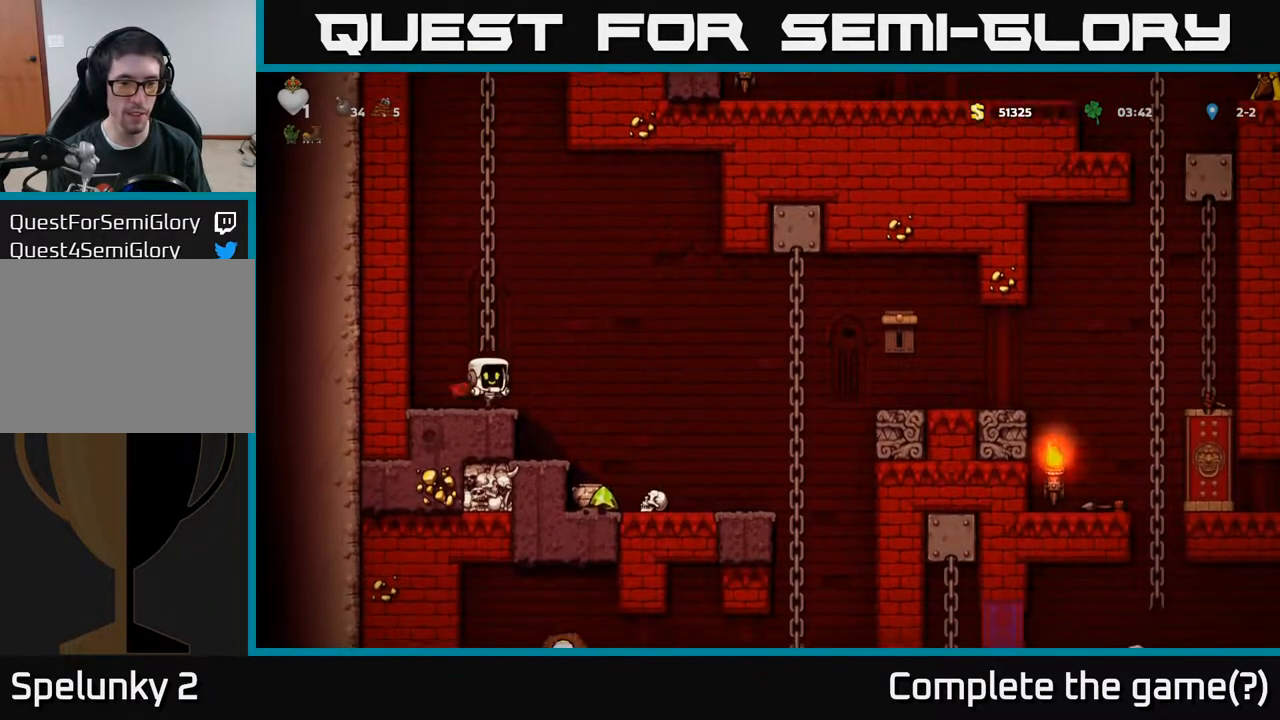
{"buttons": [], "left_stick": "center", "right_stick": "center", "events": [[167, "A", "down"], [200, "DPAD_RIGHT", "down"], [267, "A", "up"], [383, "DPAD_RIGHT", "up"]]}
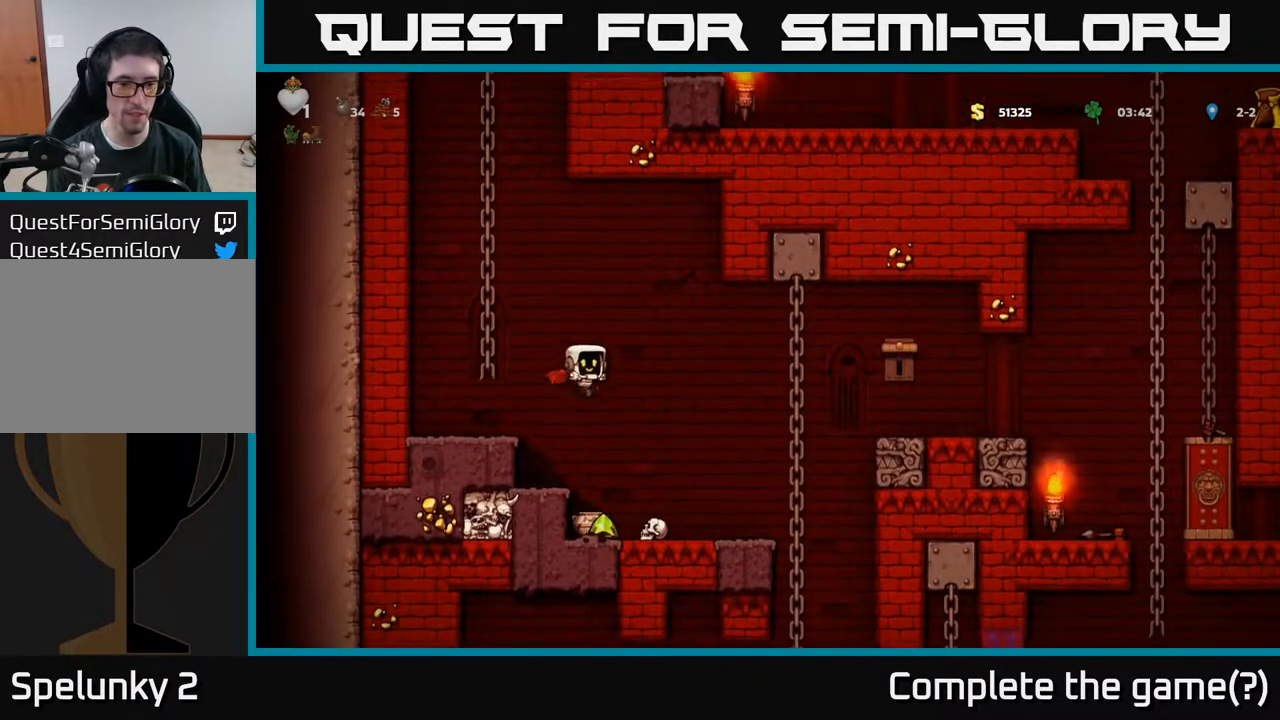
{"buttons": ["DPAD_DOWN"], "left_stick": "center", "right_stick": "center", "events": [[383, "DPAD_DOWN", "down"]]}
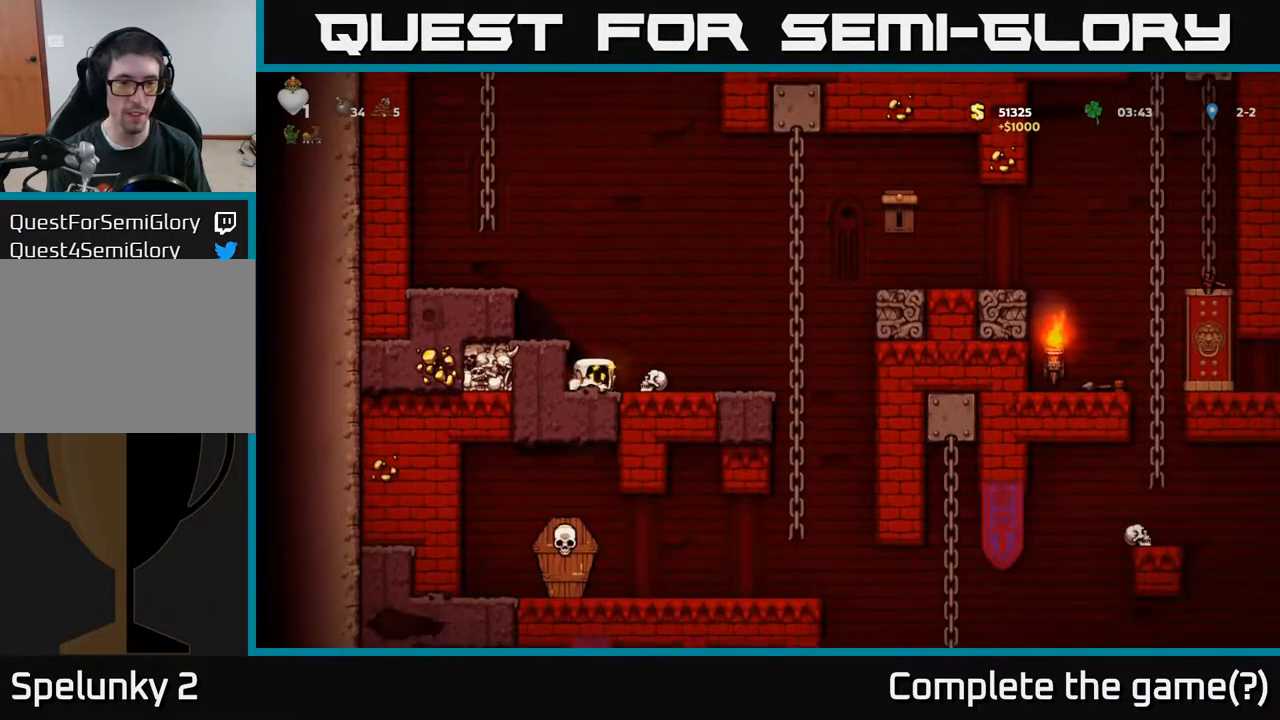
{"buttons": ["X"], "left_stick": "center", "right_stick": "center", "events": [[33, "X", "down"], [117, "X", "up"], [150, "DPAD_DOWN", "up"], [250, "A", "down"], [367, "A", "up"], [467, "X", "down"]]}
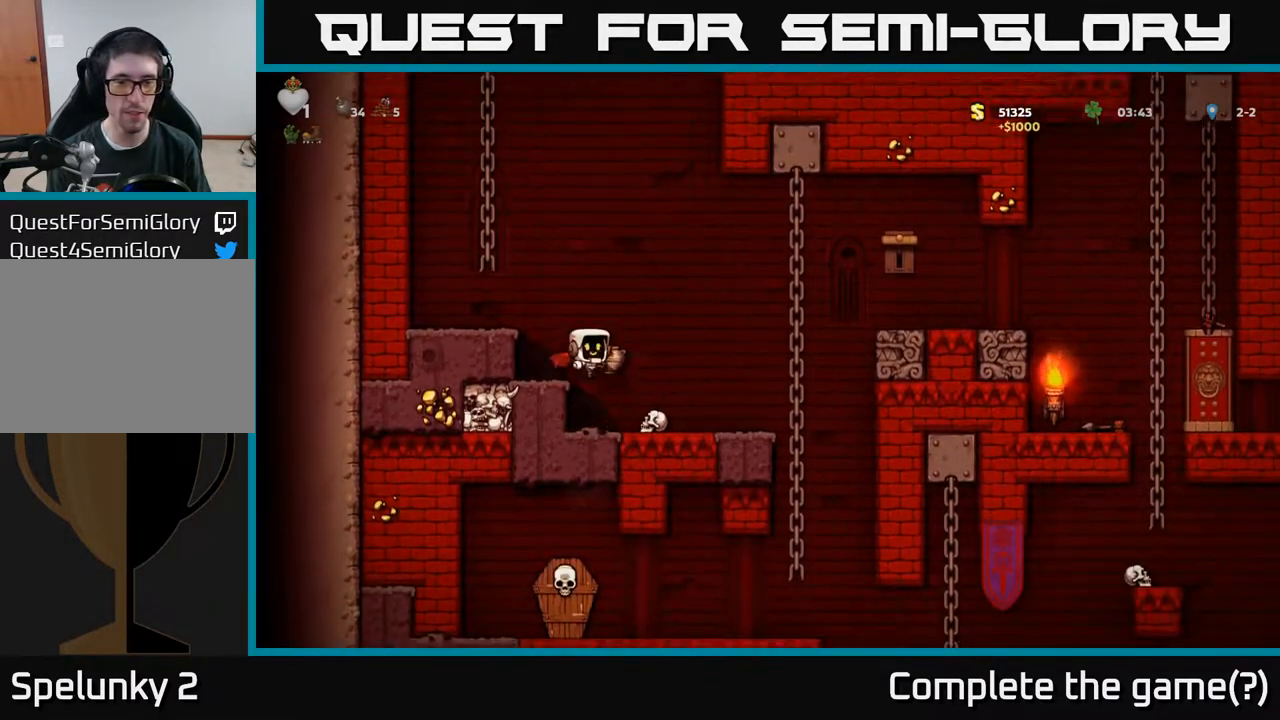
{"buttons": [], "left_stick": "center", "right_stick": "center", "events": [[83, "X", "up"]]}
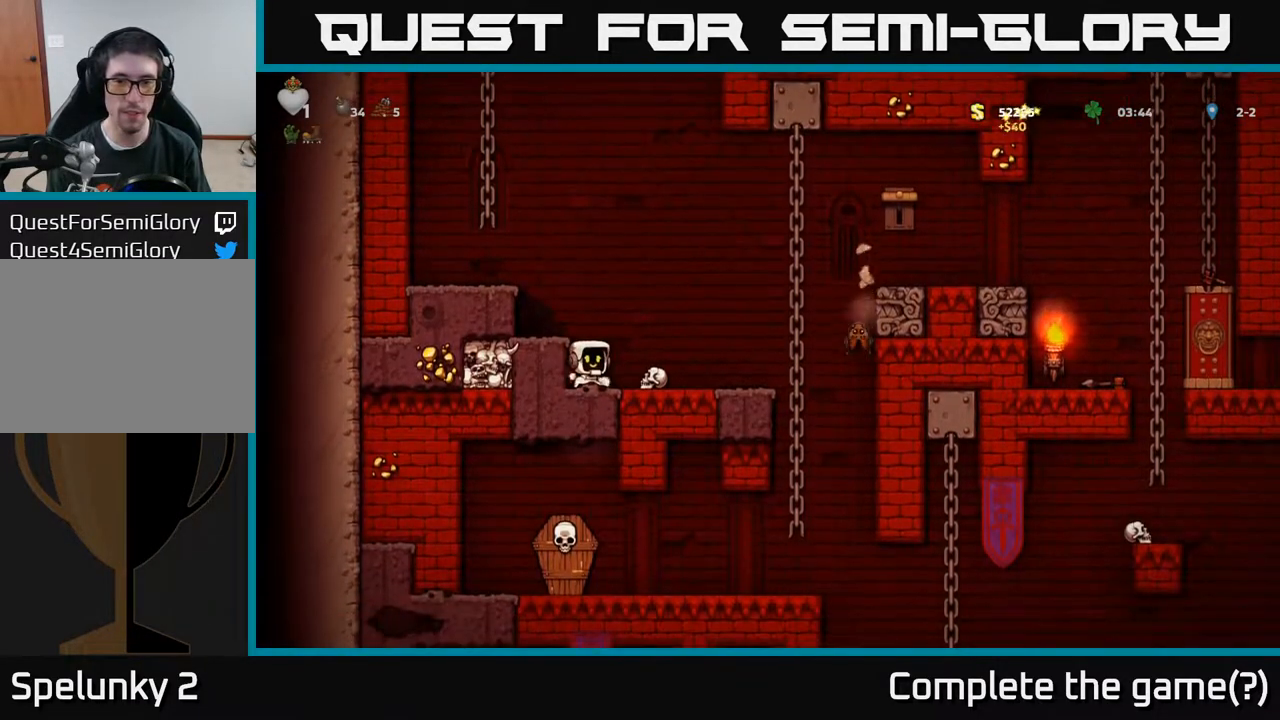
{"buttons": ["DPAD_RIGHT"], "left_stick": "center", "right_stick": "center", "events": [[467, "DPAD_RIGHT", "down"]]}
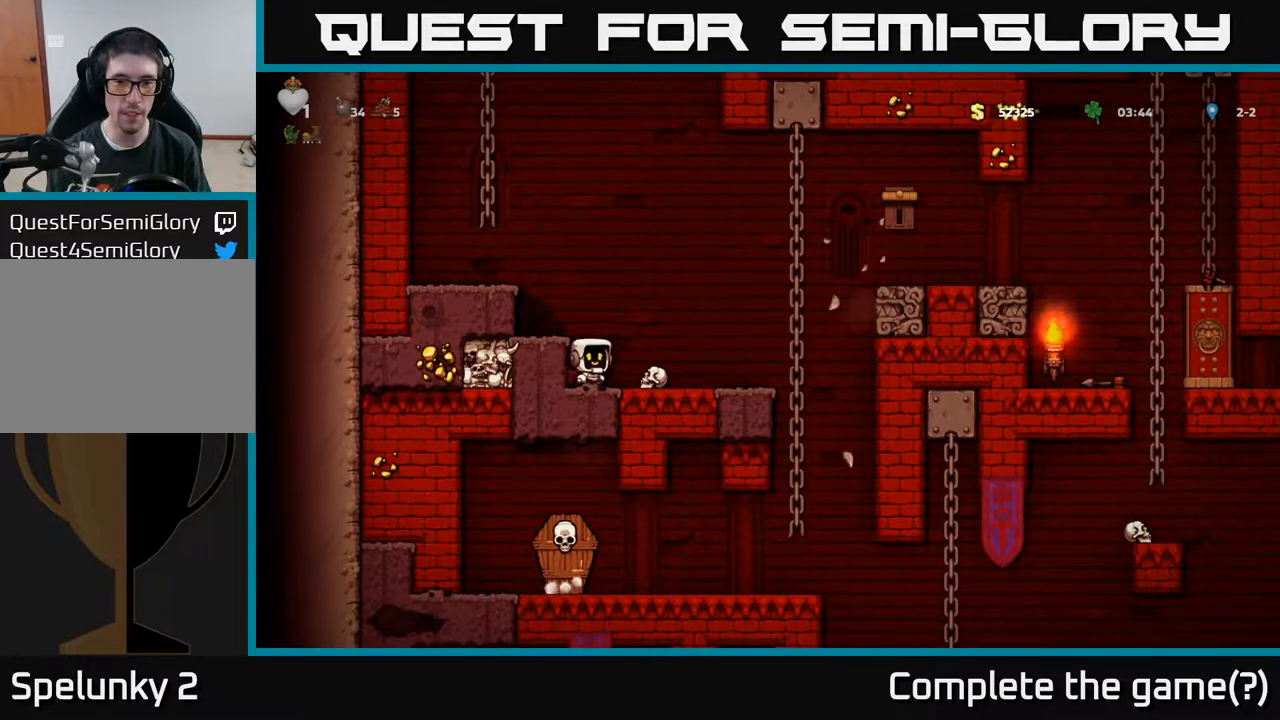
{"buttons": ["DPAD_RIGHT"], "left_stick": "center", "right_stick": "center", "events": [[167, "DPAD_RIGHT", "up"], [450, "DPAD_RIGHT", "down"]]}
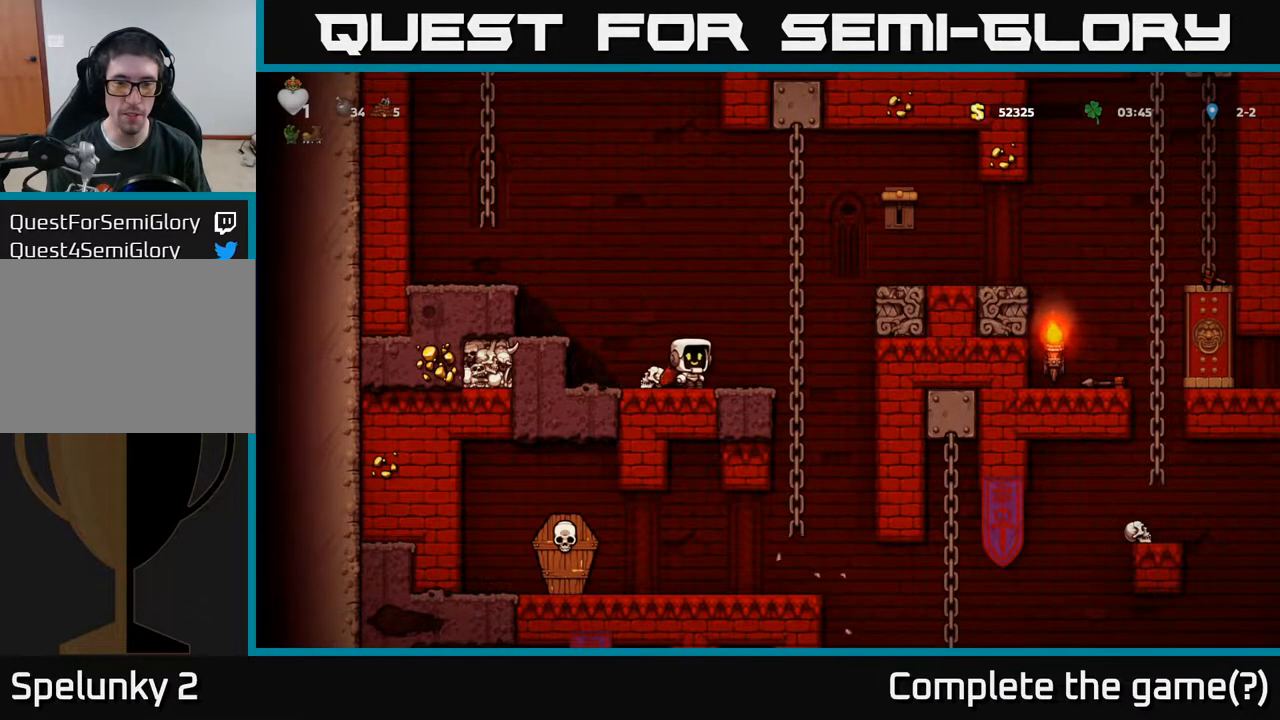
{"buttons": ["A", "DPAD_DOWN"], "left_stick": "center", "right_stick": "center", "events": [[183, "DPAD_RIGHT", "up"], [200, "DPAD_UP", "down"], [283, "DPAD_UP", "up"], [317, "DPAD_DOWN", "down"], [400, "A", "down"]]}
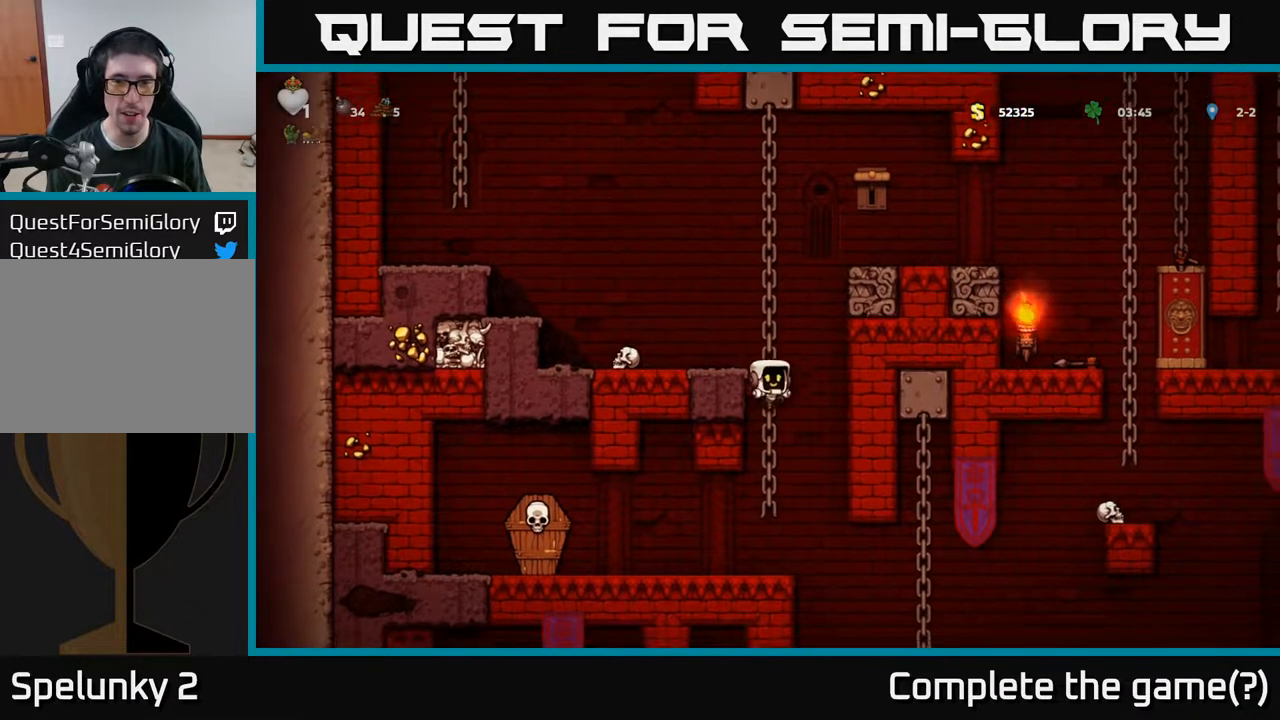
{"buttons": [], "left_stick": "center", "right_stick": "center", "events": [[17, "A", "up"], [33, "DPAD_DOWN", "up"], [233, "DPAD_LEFT", "down"], [417, "DPAD_LEFT", "up"]]}
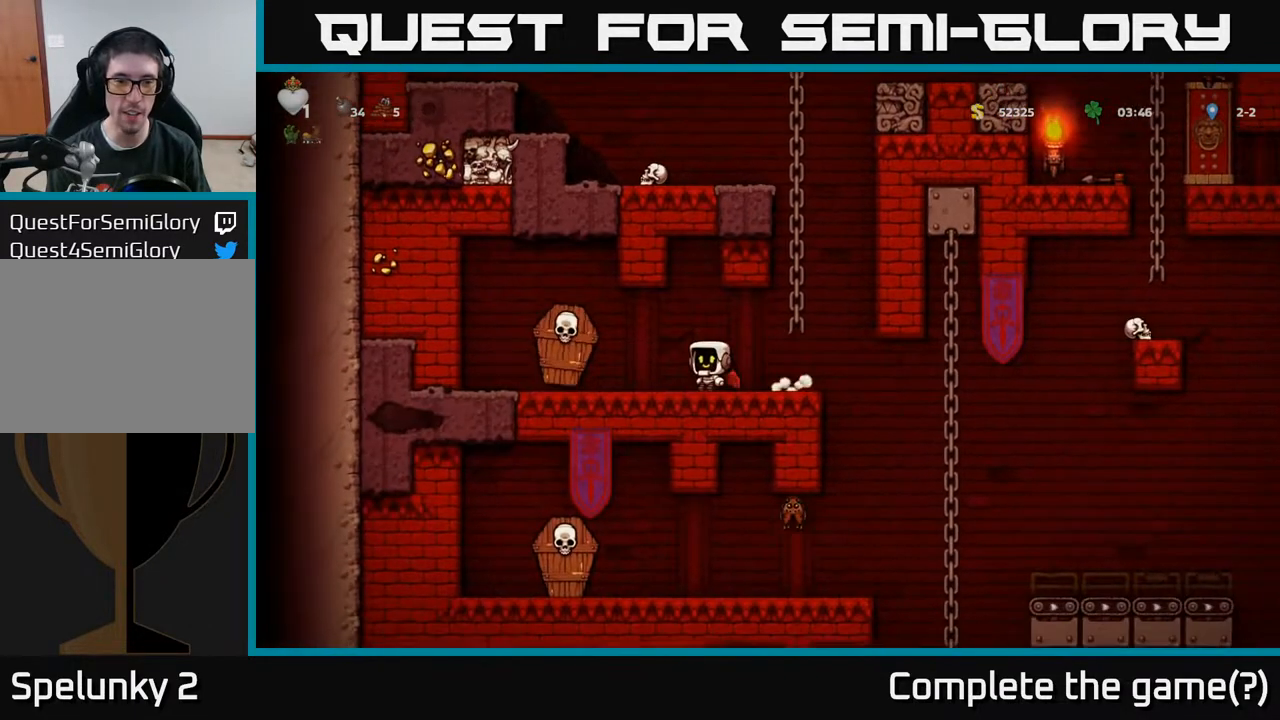
{"buttons": ["DPAD_RIGHT"], "left_stick": "center", "right_stick": "center", "events": [[150, "DPAD_LEFT", "down"], [200, "X", "down"], [300, "A", "down"], [317, "X", "up"], [383, "A", "up"], [383, "DPAD_LEFT", "up"], [433, "DPAD_RIGHT", "down"]]}
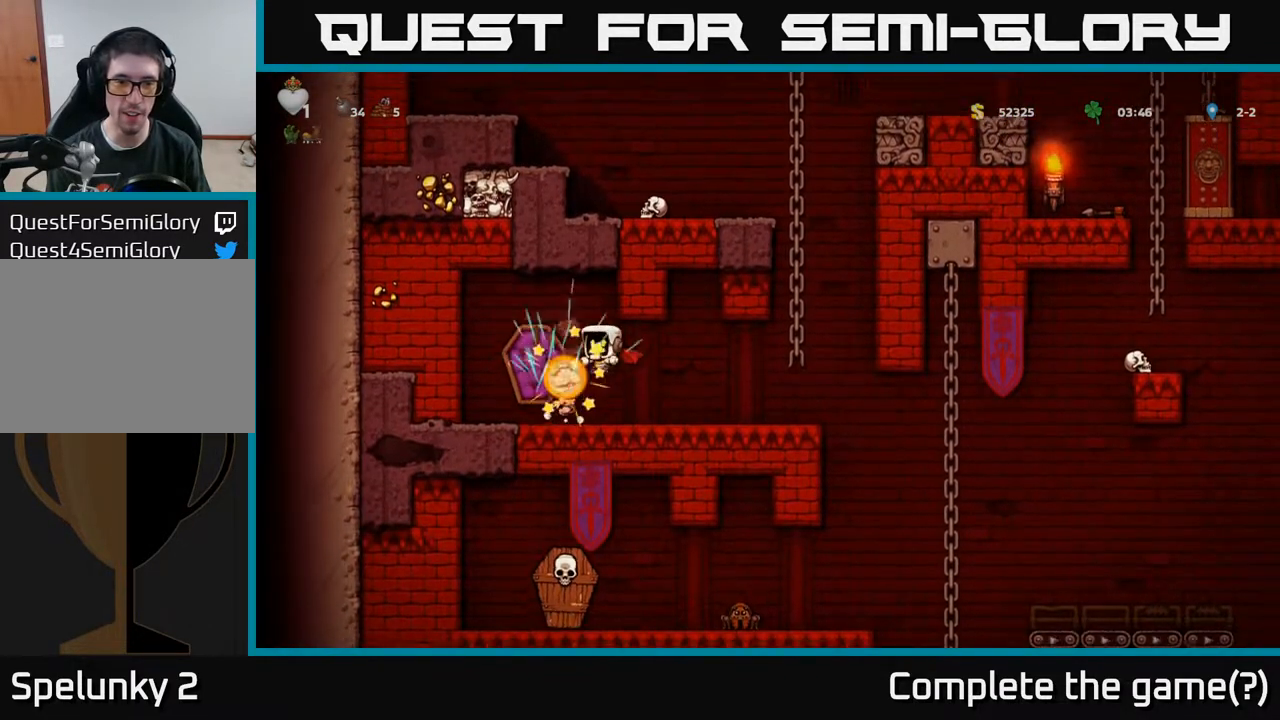
{"buttons": ["DPAD_RIGHT"], "left_stick": "center", "right_stick": "center", "events": [[150, "DPAD_RIGHT", "up"], [500, "DPAD_RIGHT", "down"]]}
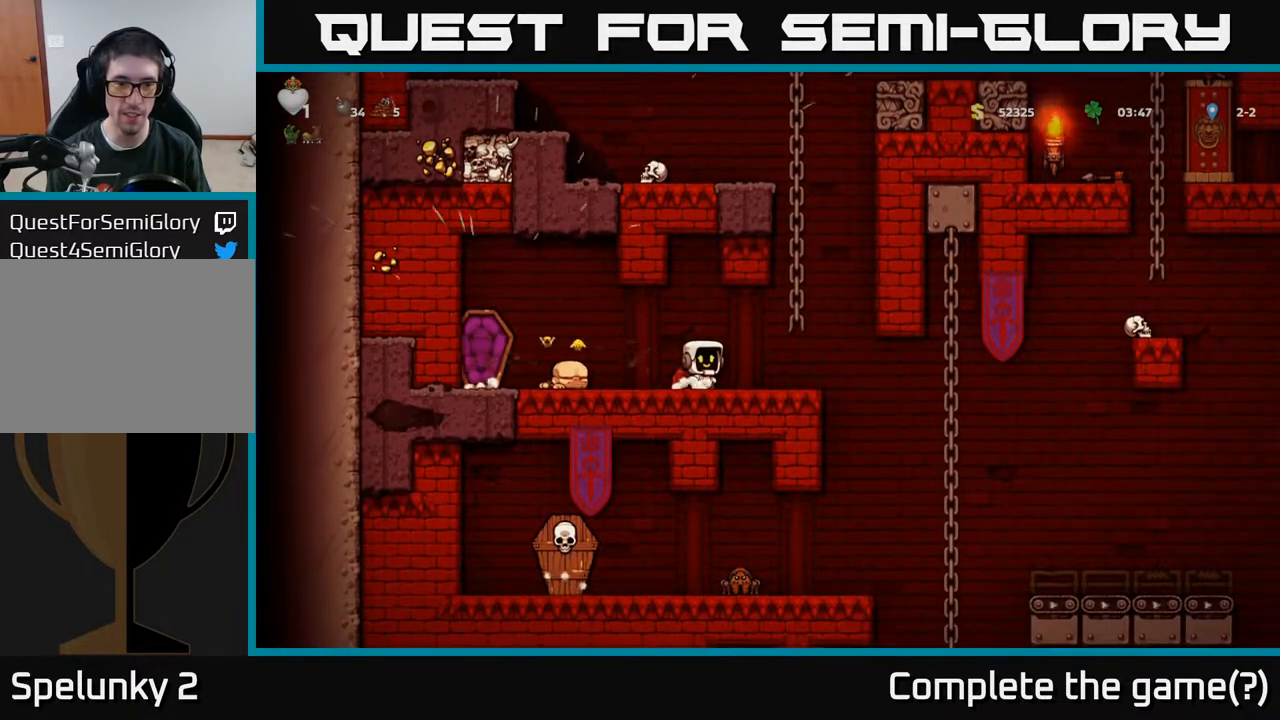
{"buttons": [], "left_stick": "center", "right_stick": "center", "events": [[167, "DPAD_RIGHT", "up"]]}
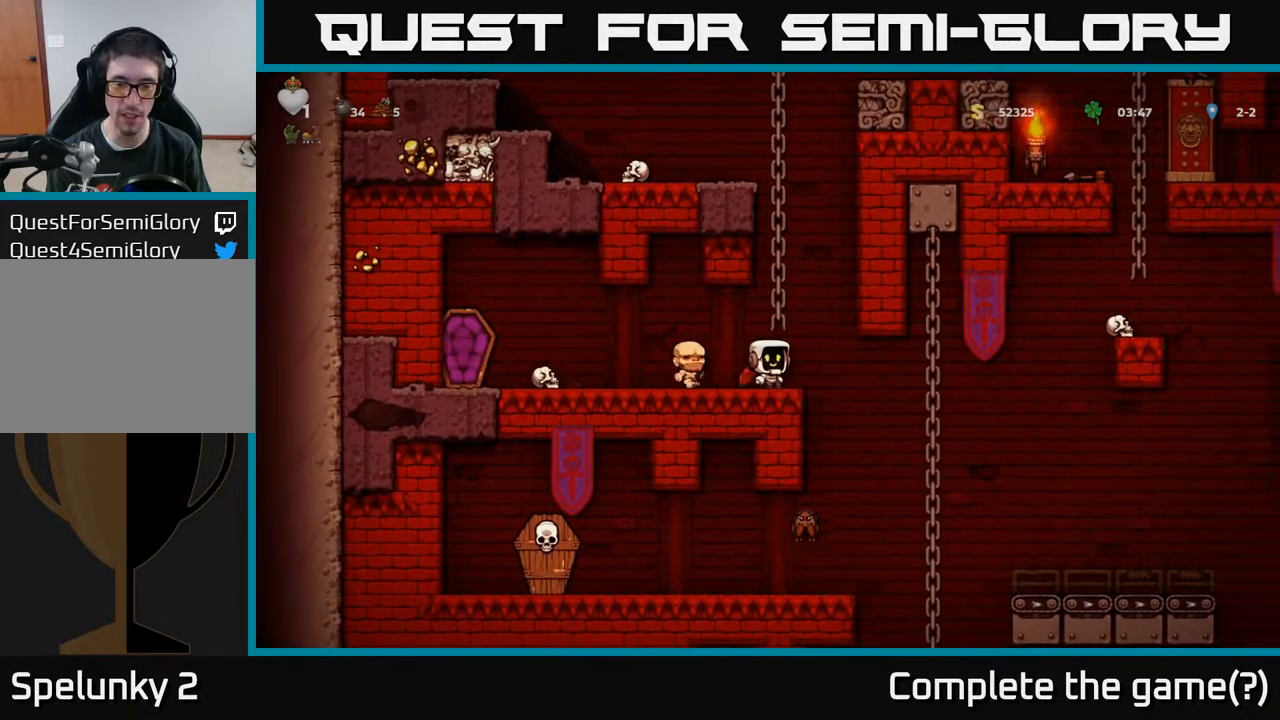
{"buttons": [], "left_stick": "center", "right_stick": "center", "events": [[200, "DPAD_RIGHT", "down"], [317, "DPAD_RIGHT", "up"]]}
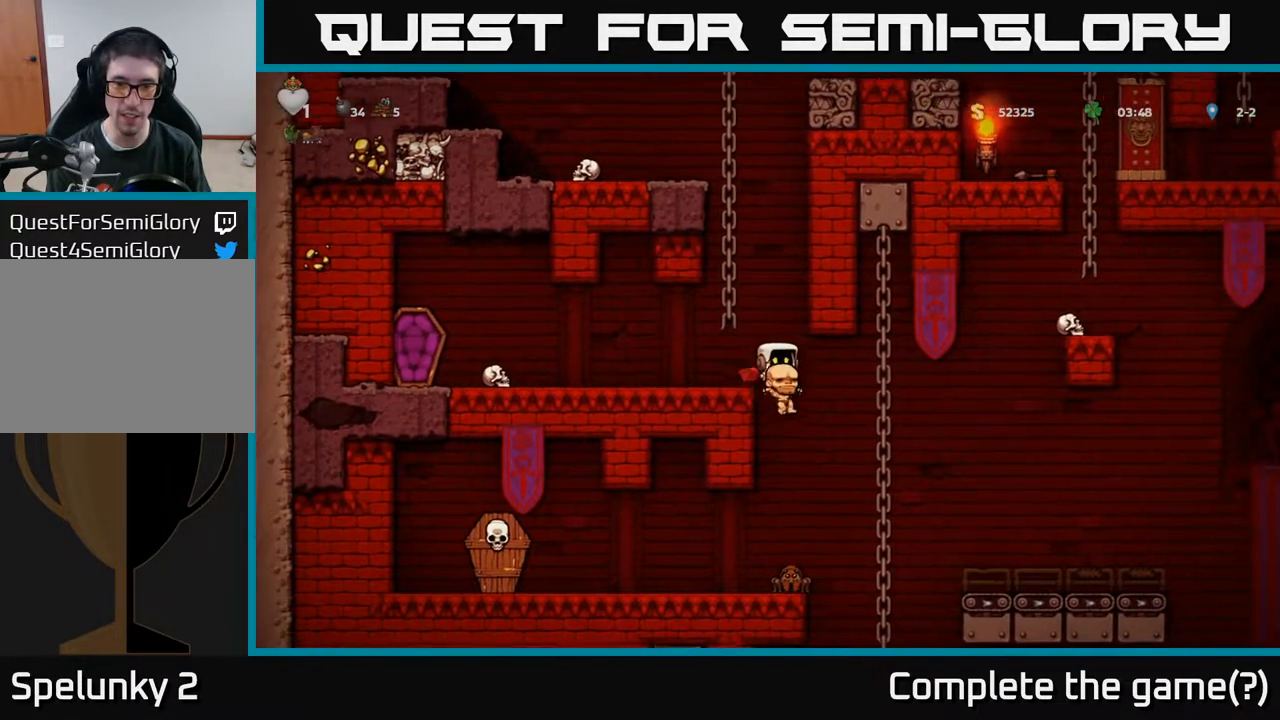
{"buttons": [], "left_stick": "center", "right_stick": "center", "events": []}
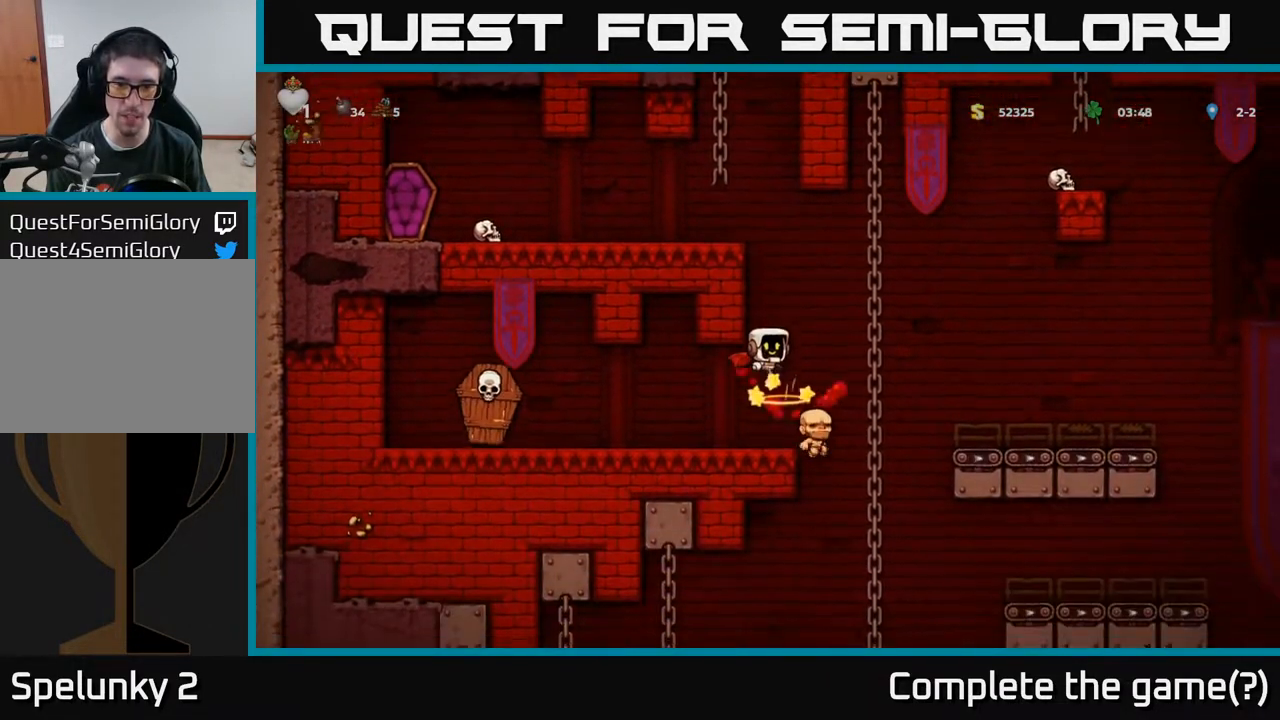
{"buttons": ["DPAD_LEFT"], "left_stick": "center", "right_stick": "center", "events": [[283, "DPAD_LEFT", "down"]]}
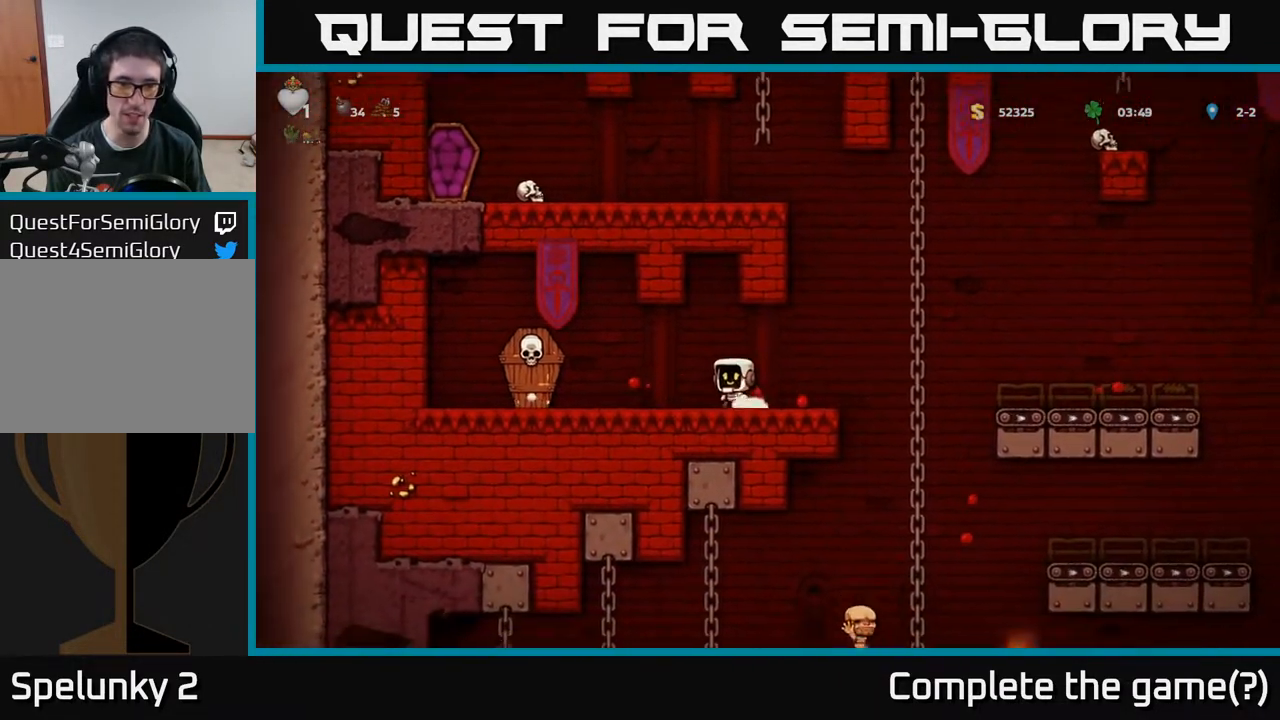
{"buttons": ["DPAD_RIGHT"], "left_stick": "center", "right_stick": "center", "events": [[83, "X", "down"], [183, "A", "down"], [217, "X", "up"], [300, "A", "up"], [350, "DPAD_LEFT", "up"], [383, "DPAD_RIGHT", "down"]]}
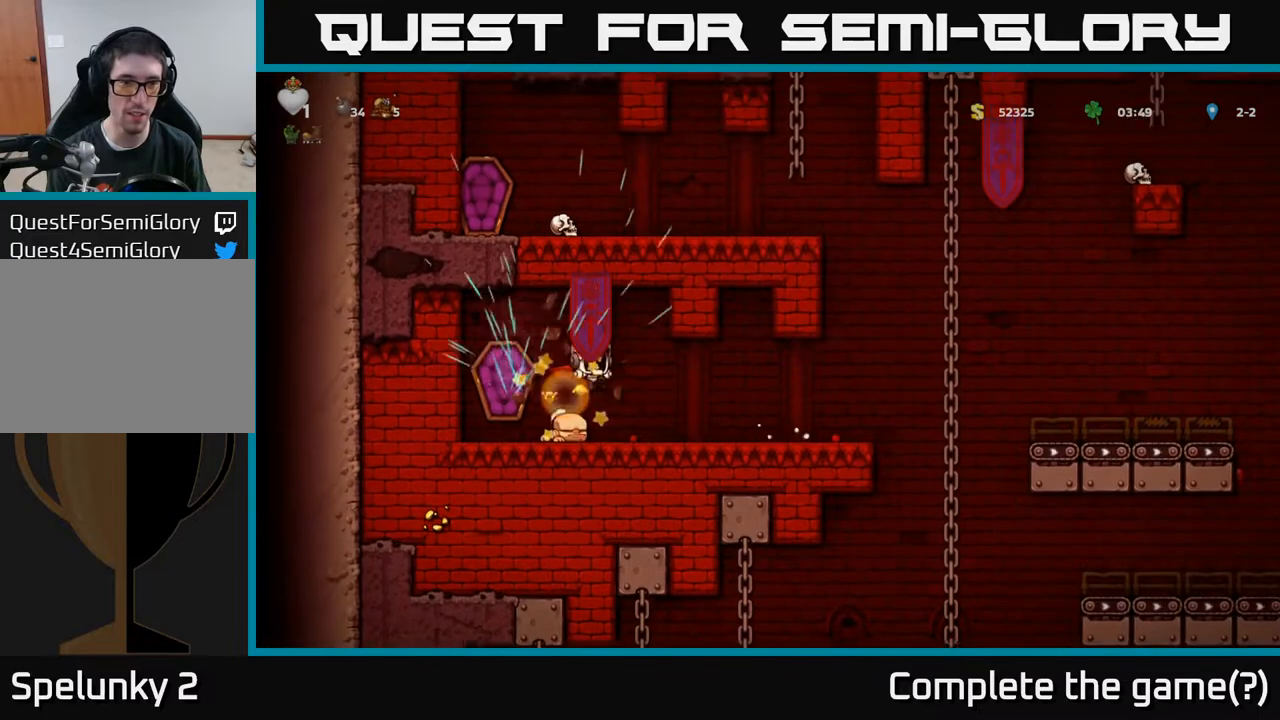
{"buttons": ["DPAD_RIGHT"], "left_stick": "center", "right_stick": "center", "events": []}
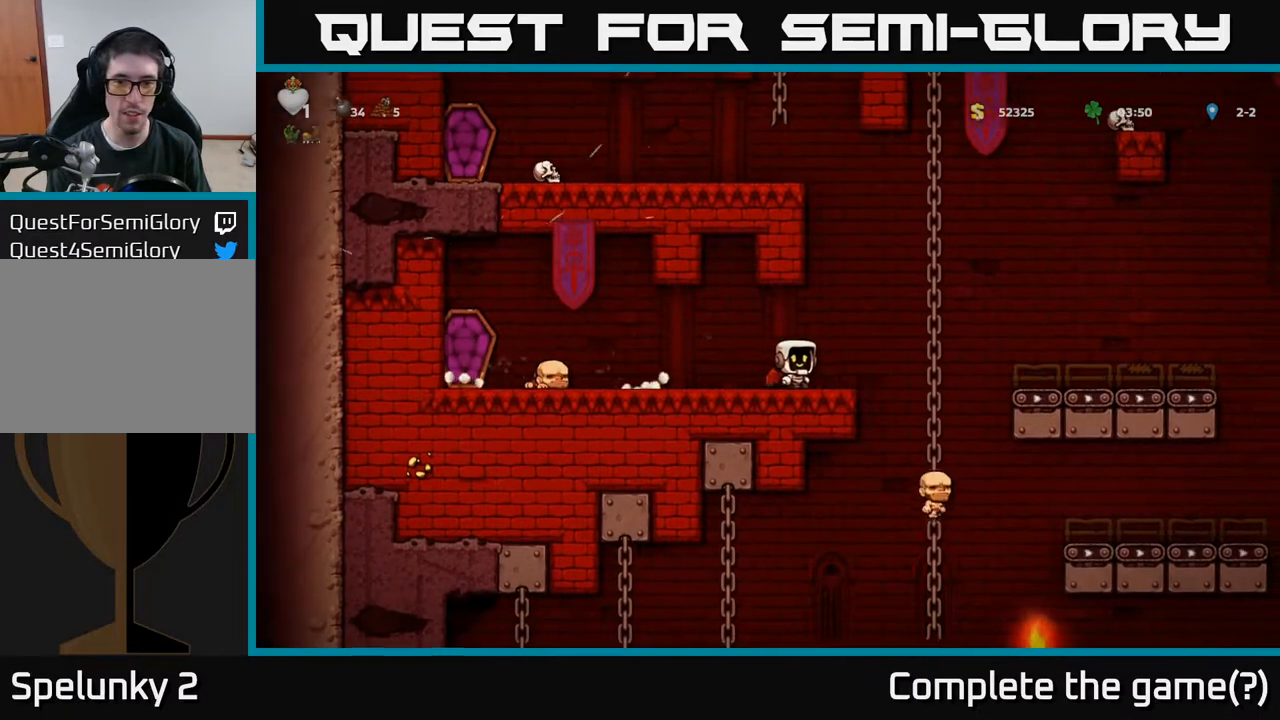
{"buttons": ["DPAD_RIGHT"], "left_stick": "center", "right_stick": "center", "events": [[83, "A", "down"], [400, "A", "up"]]}
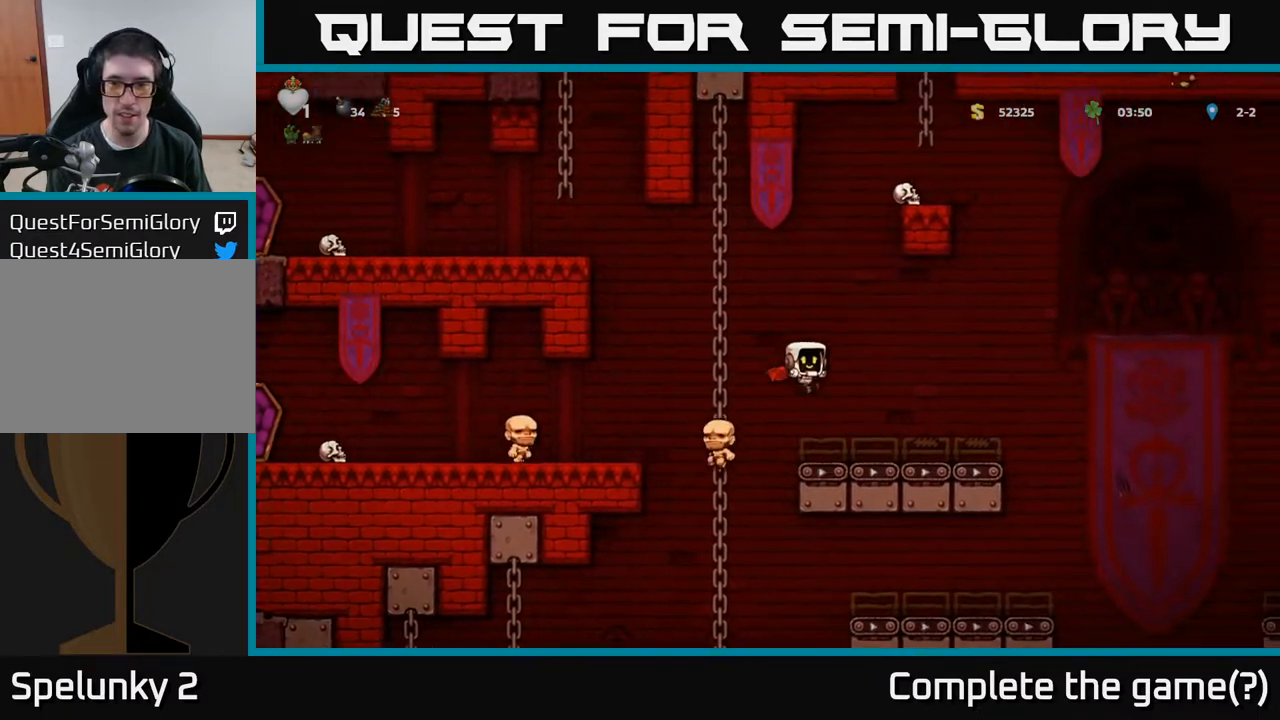
{"buttons": ["A", "DPAD_RIGHT"], "left_stick": "center", "right_stick": "center", "events": [[317, "A", "down"]]}
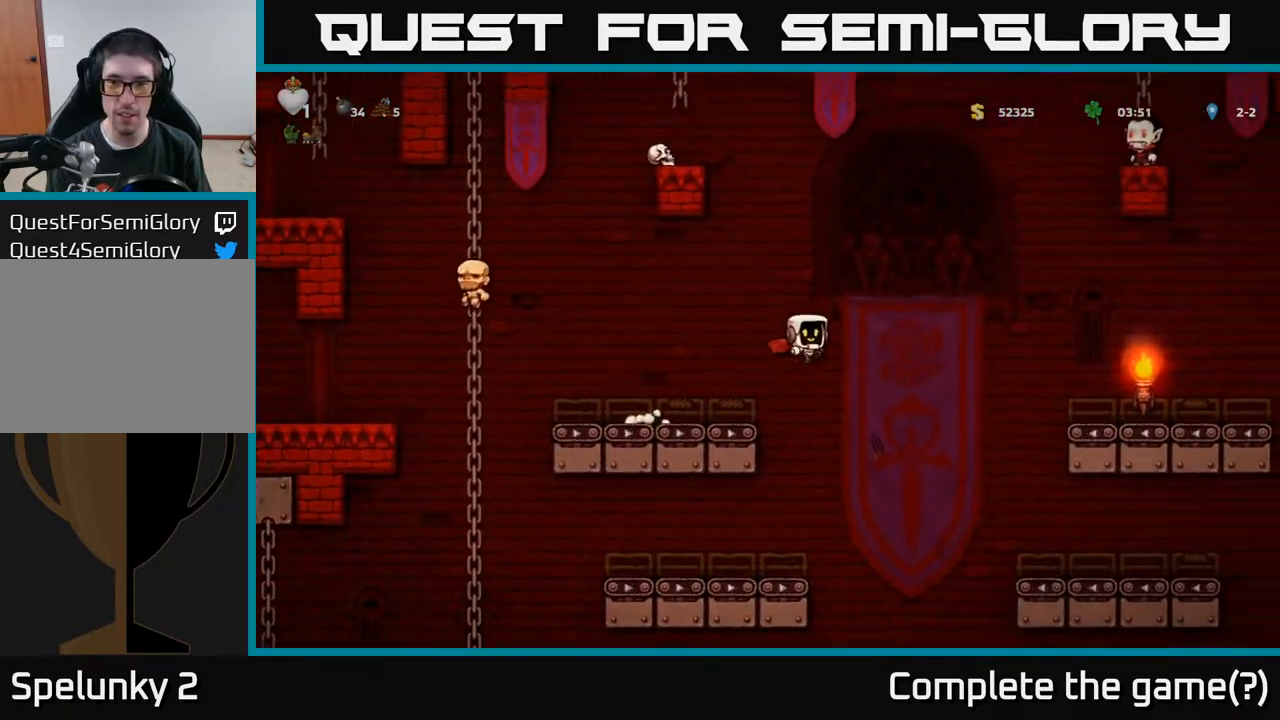
{"buttons": ["A", "DPAD_RIGHT"], "left_stick": "center", "right_stick": "center", "events": [[50, "A", "up"], [133, "A", "down"]]}
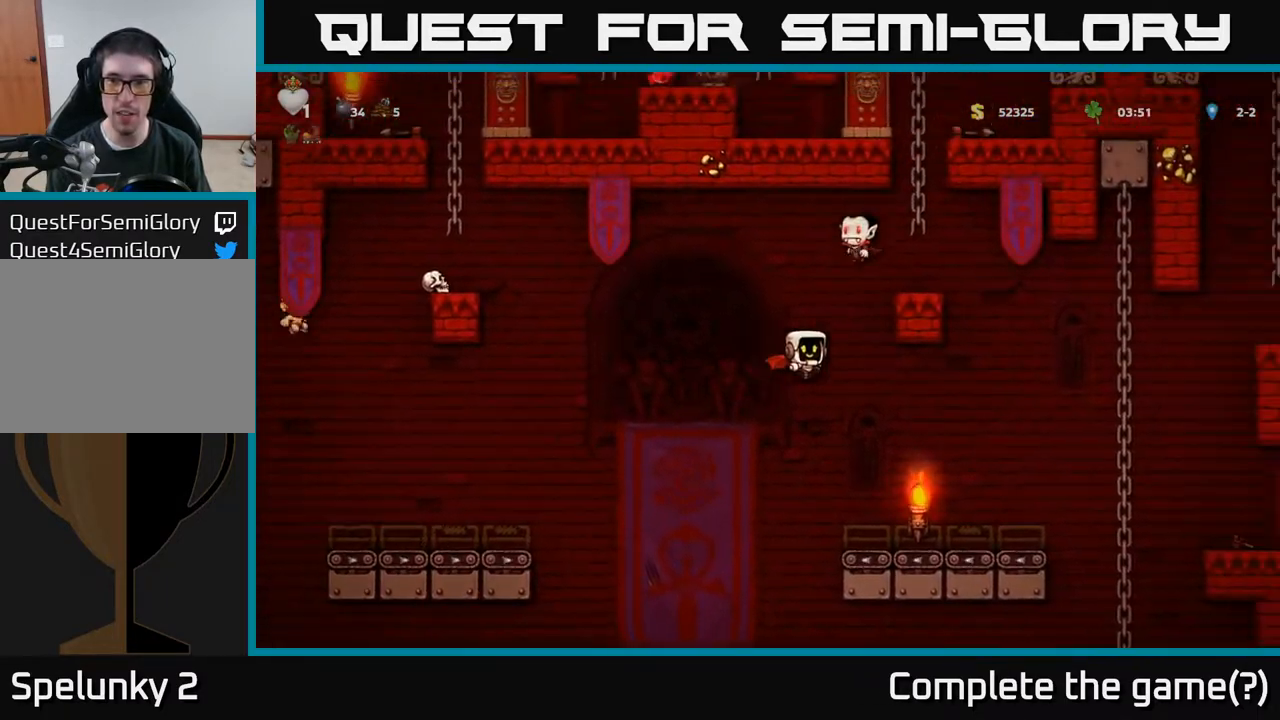
{"buttons": ["DPAD_LEFT"], "left_stick": "center", "right_stick": "center", "events": [[67, "A", "up"], [200, "DPAD_DOWN", "down"], [267, "DPAD_DOWN", "up"], [350, "DPAD_RIGHT", "up"], [383, "DPAD_LEFT", "down"]]}
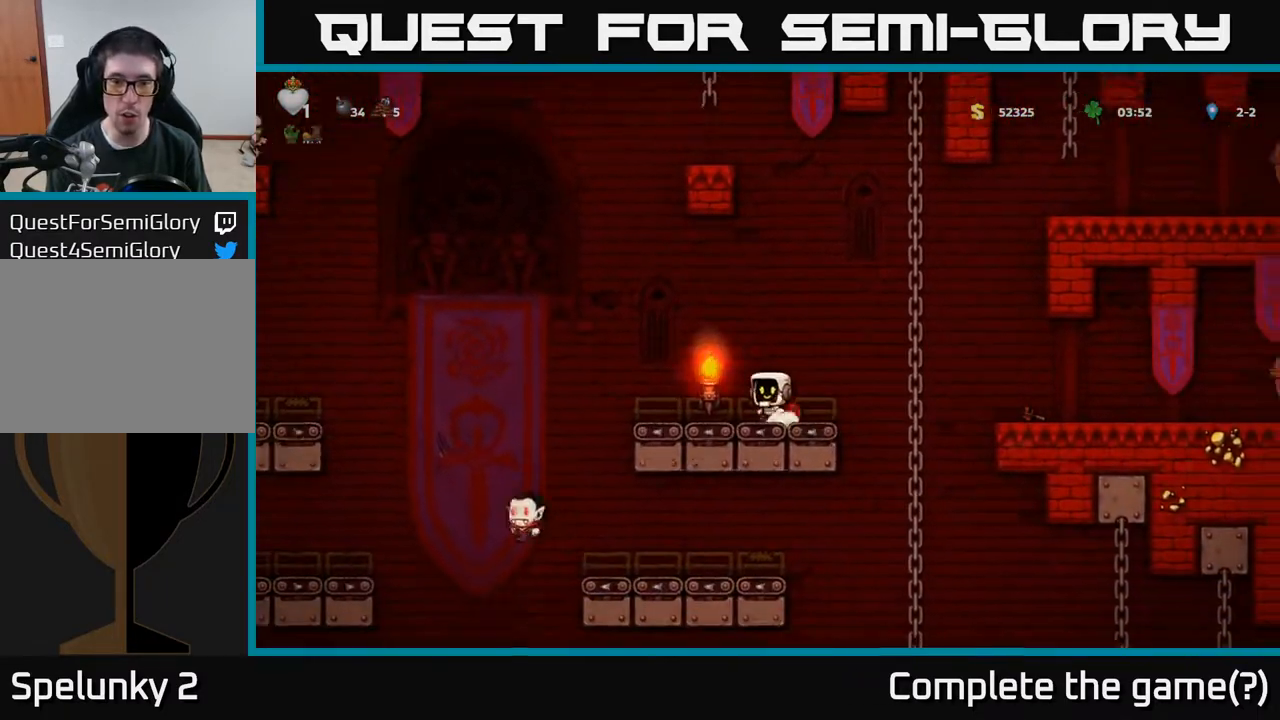
{"buttons": ["A", "DPAD_RIGHT"], "left_stick": "center", "right_stick": "center", "events": [[17, "DPAD_LEFT", "up"], [50, "DPAD_RIGHT", "down"], [117, "A", "down"], [317, "A", "up"], [417, "A", "down"]]}
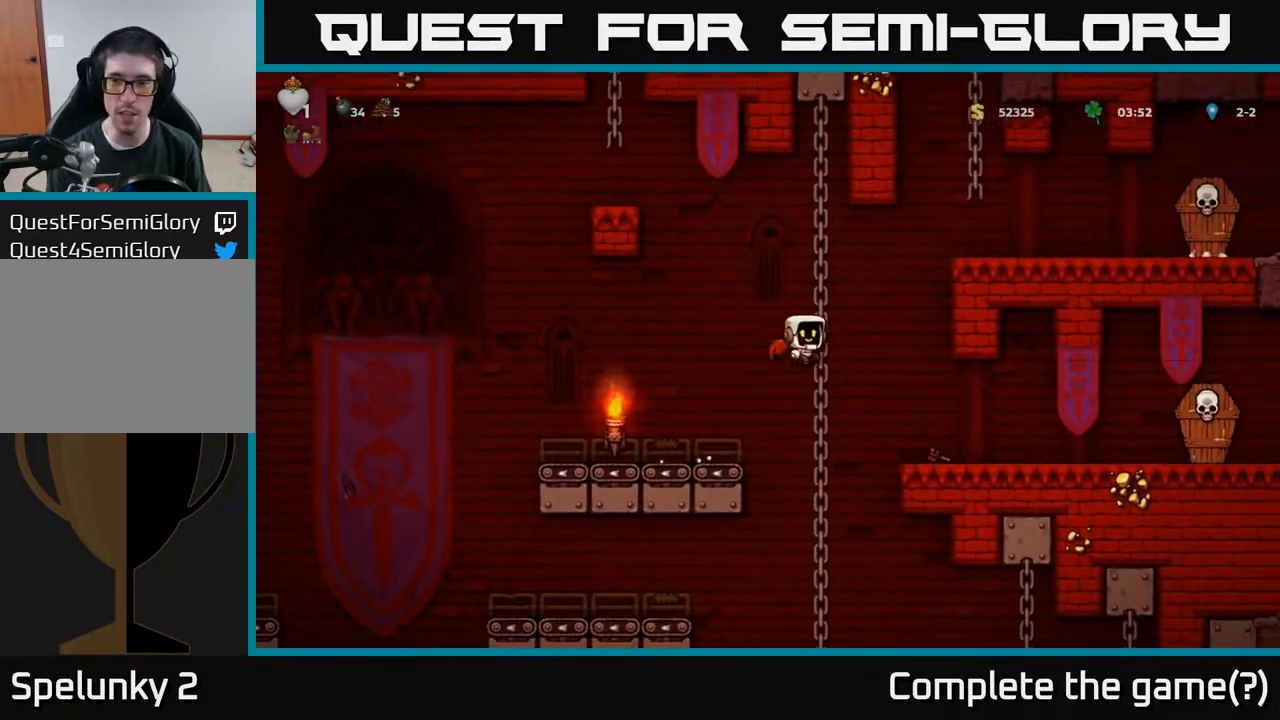
{"buttons": ["A", "DPAD_RIGHT"], "left_stick": "center", "right_stick": "center", "events": [[150, "A", "up"], [400, "A", "down"]]}
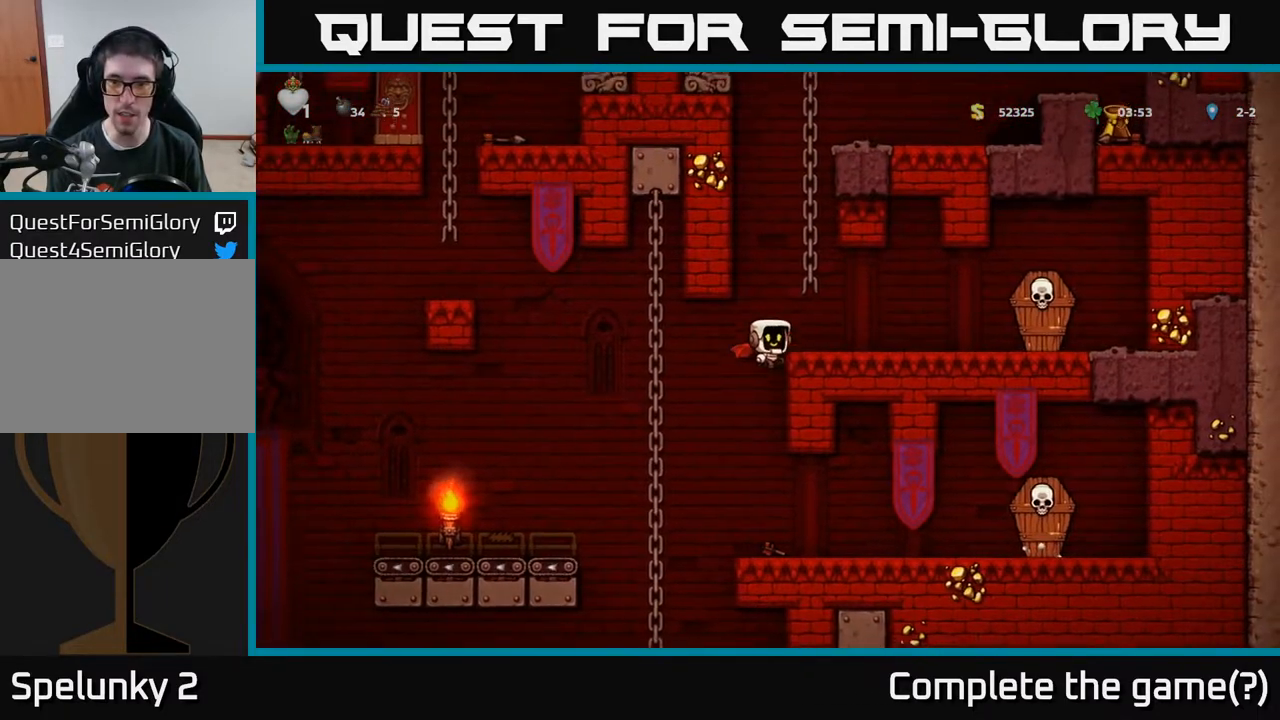
{"buttons": ["DPAD_RIGHT"], "left_stick": "center", "right_stick": "center", "events": [[117, "A", "up"], [367, "X", "down"], [483, "X", "up"]]}
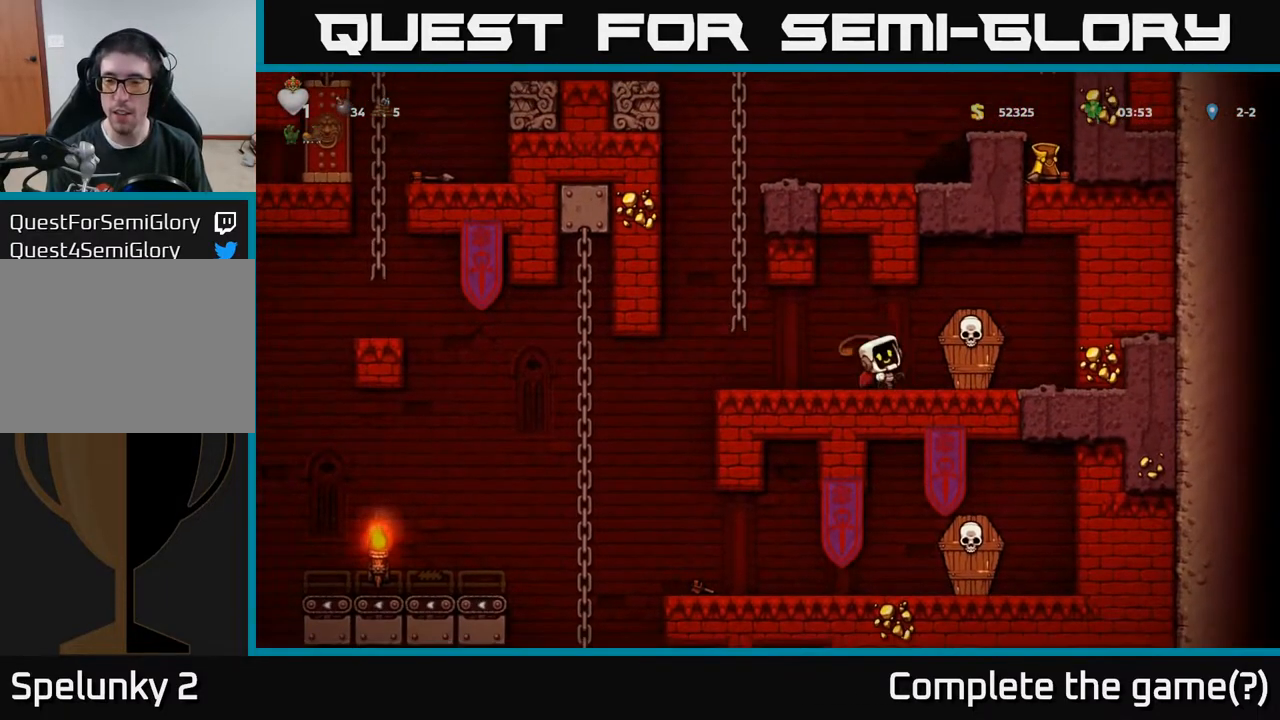
{"buttons": ["DPAD_LEFT"], "left_stick": "center", "right_stick": "center", "events": [[17, "DPAD_RIGHT", "up"], [50, "DPAD_LEFT", "down"], [150, "A", "down"], [283, "A", "up"]]}
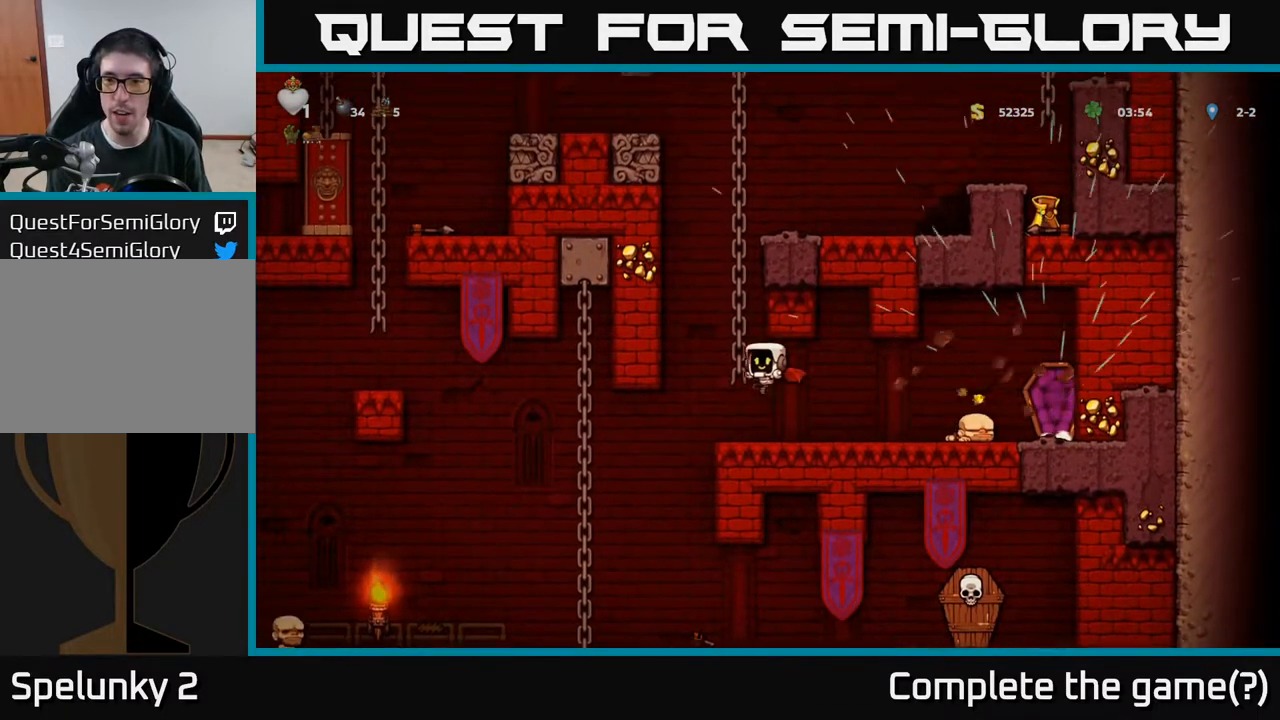
{"buttons": ["DPAD_RIGHT"], "left_stick": "center", "right_stick": "center", "events": [[183, "DPAD_LEFT", "up"], [233, "DPAD_RIGHT", "down"], [417, "A", "down"], [500, "A", "up"]]}